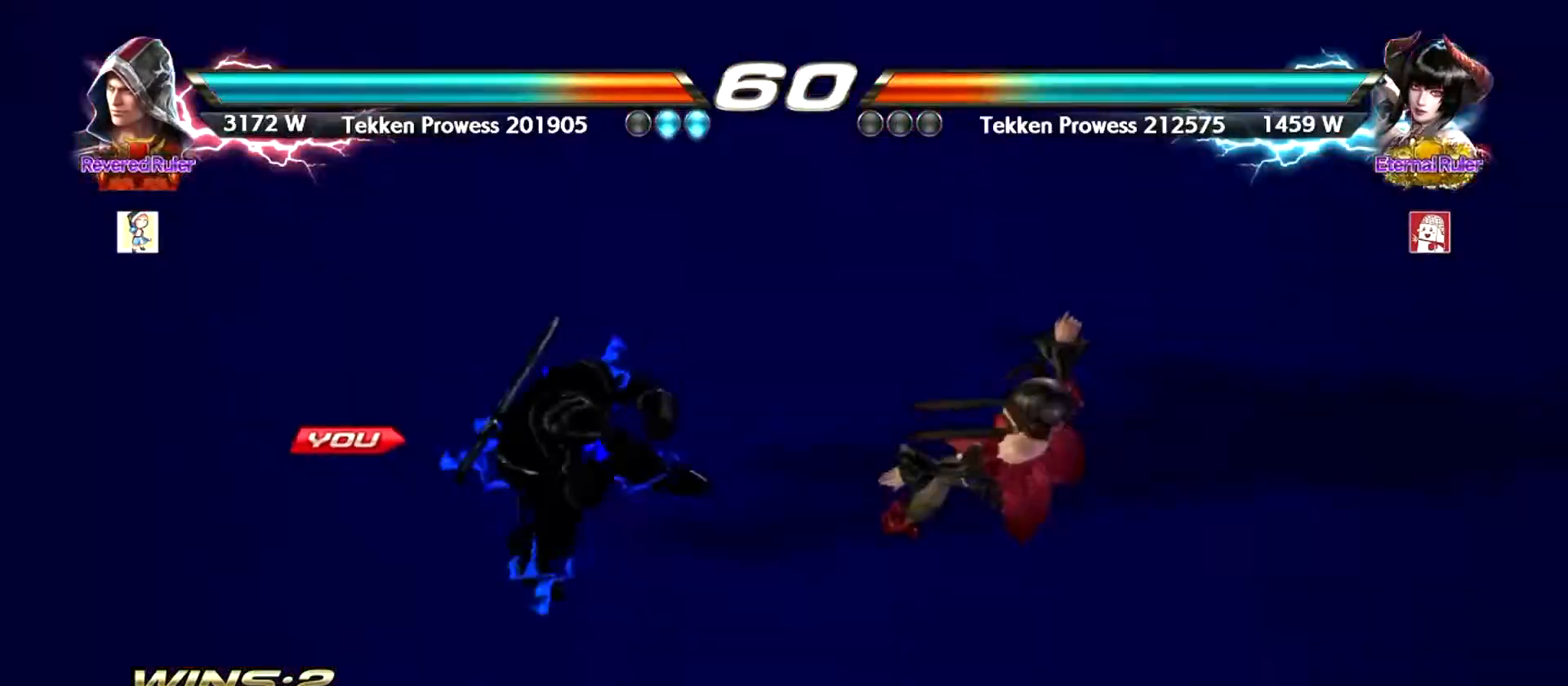
Gameplay with a controller (arcade stick); each line is a JSON object with the inputs held at the frame after it. "events" lists button and stick changes between this image and that frame as [ms after this image, input, new state], when the widget could be followed in between. Not read: L3 R3.
{"buttons": [], "left_stick": "center", "events": []}
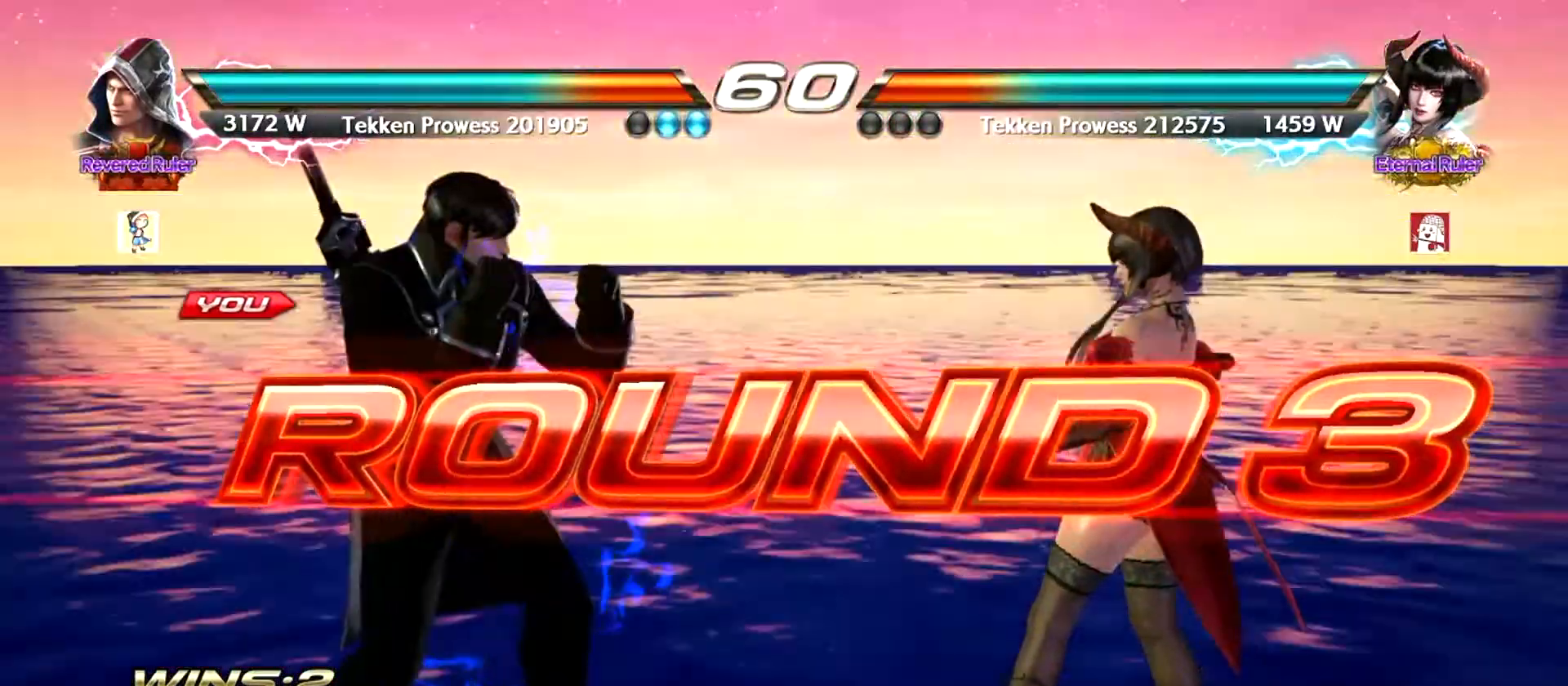
{"buttons": [], "left_stick": "center", "events": []}
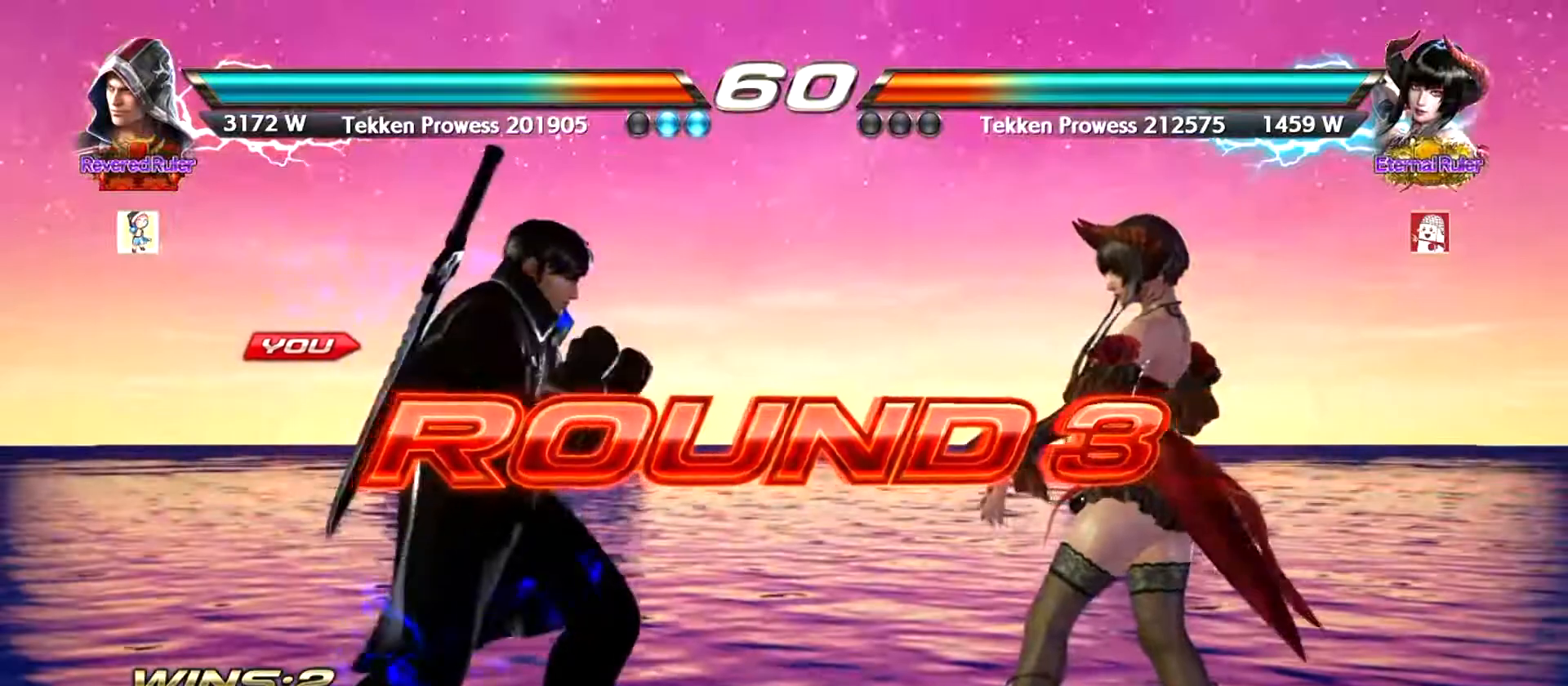
{"buttons": [], "left_stick": "center", "events": [[334, "left_stick", "down"], [467, "left_stick", "center"]]}
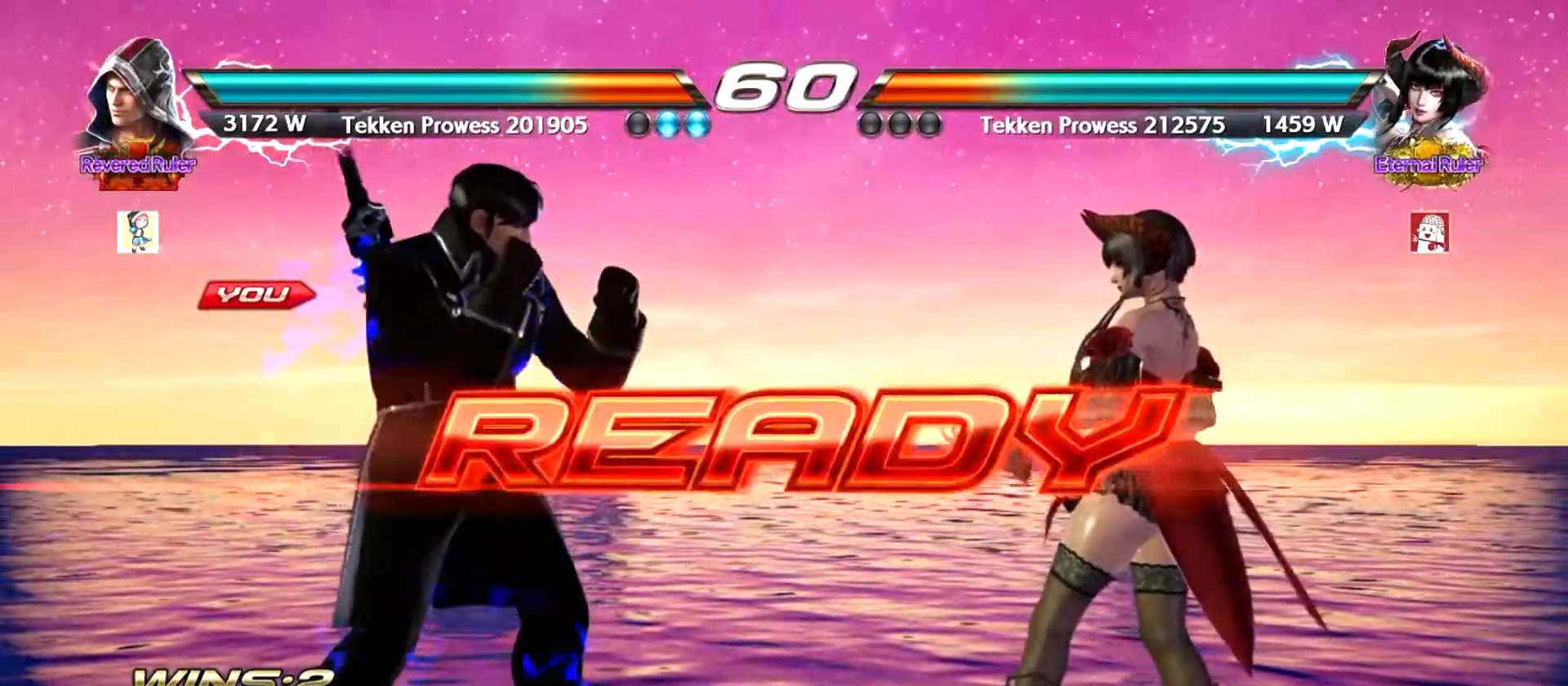
{"buttons": [], "left_stick": "center", "events": [[84, "left_stick", "left"], [134, "left_stick", "center"]]}
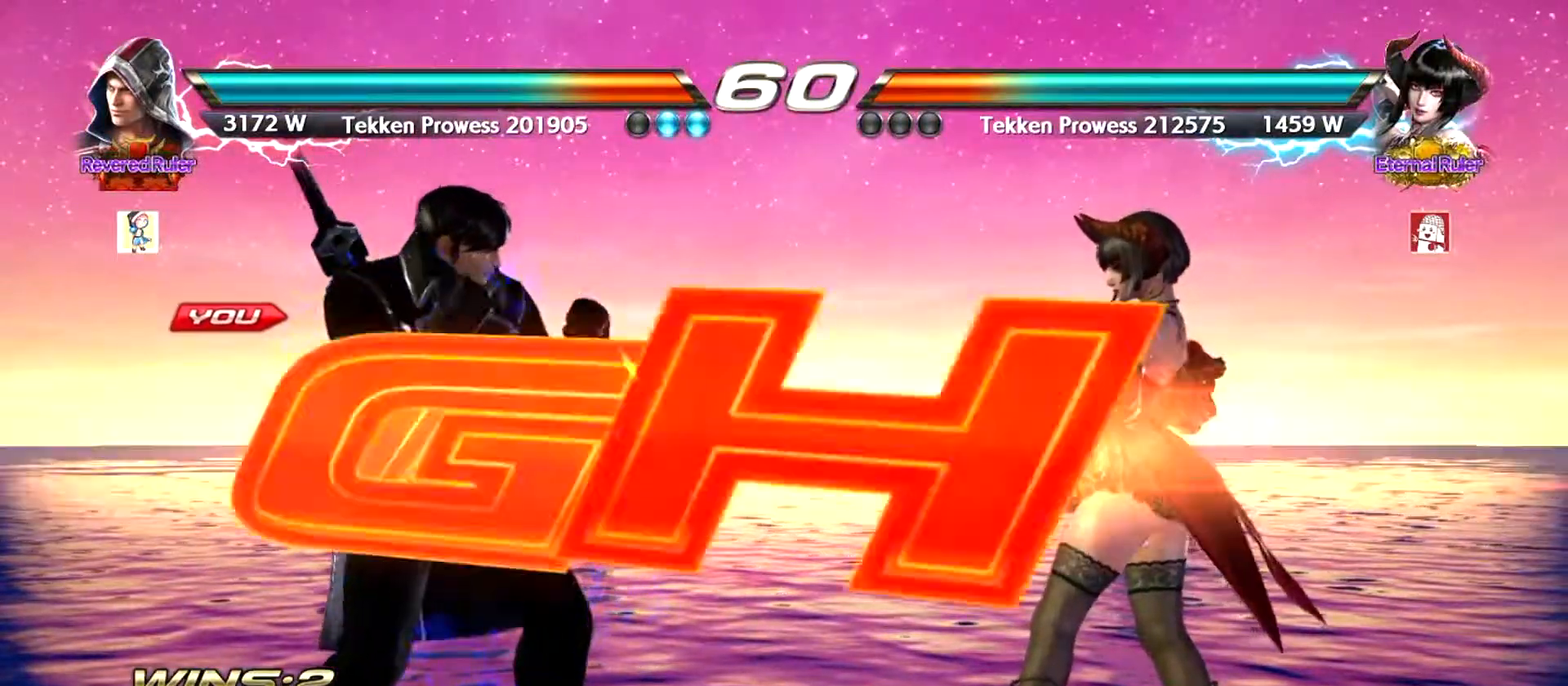
{"buttons": [], "left_stick": "right", "events": [[484, "left_stick", "right"]]}
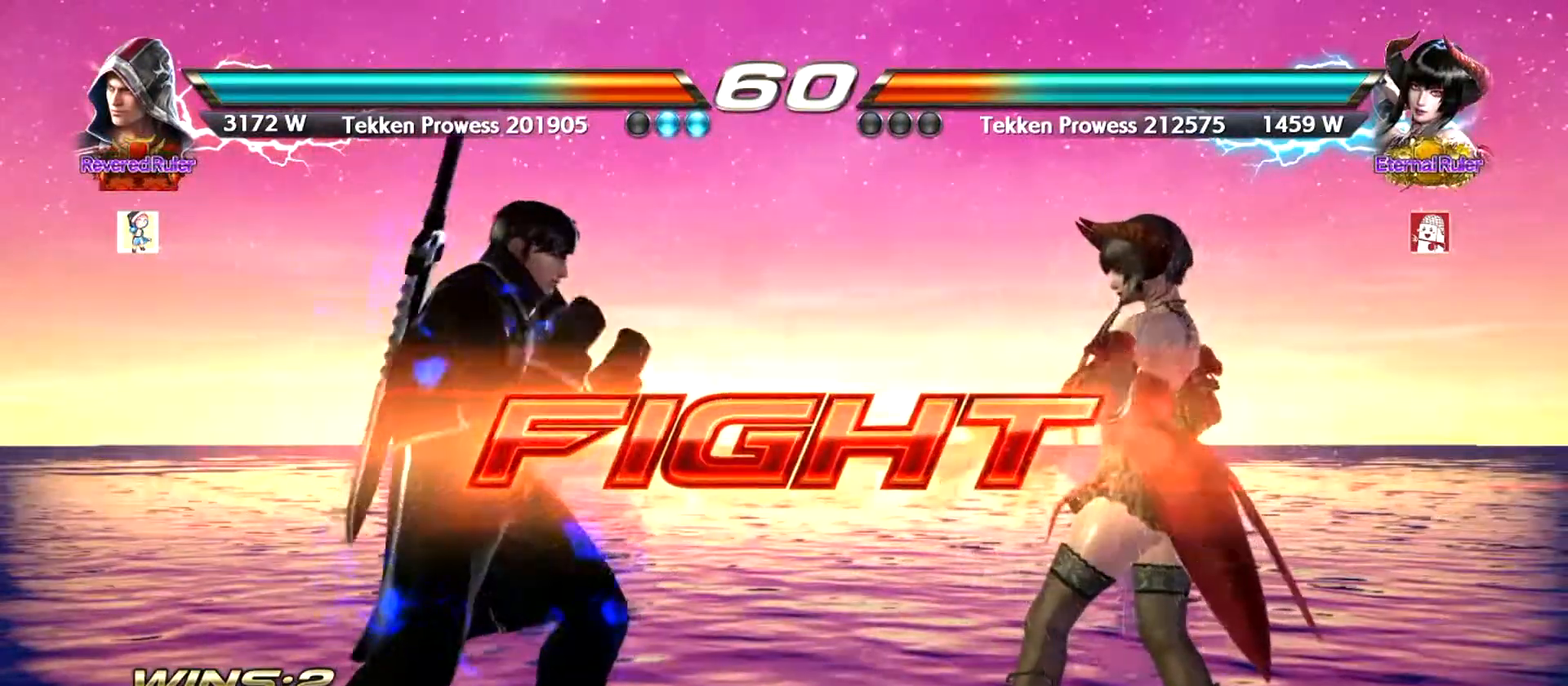
{"buttons": [], "left_stick": "center", "events": [[17, "R2", "down"], [134, "R2", "up"], [134, "TRIANGLE", "down"], [167, "SQUARE", "down"], [167, "TRIANGLE", "up"], [201, "SQUARE", "up"], [201, "left_stick", "center"]]}
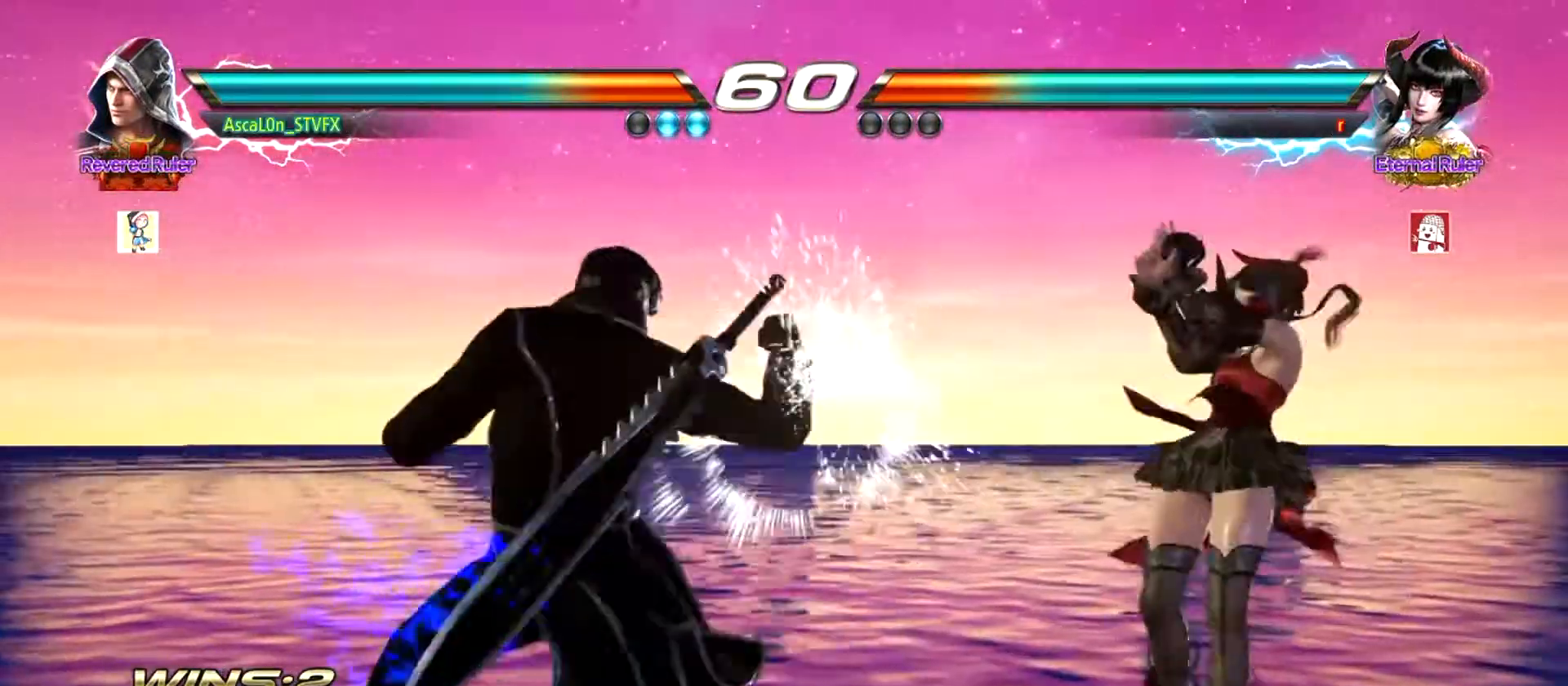
{"buttons": [], "left_stick": "center", "events": []}
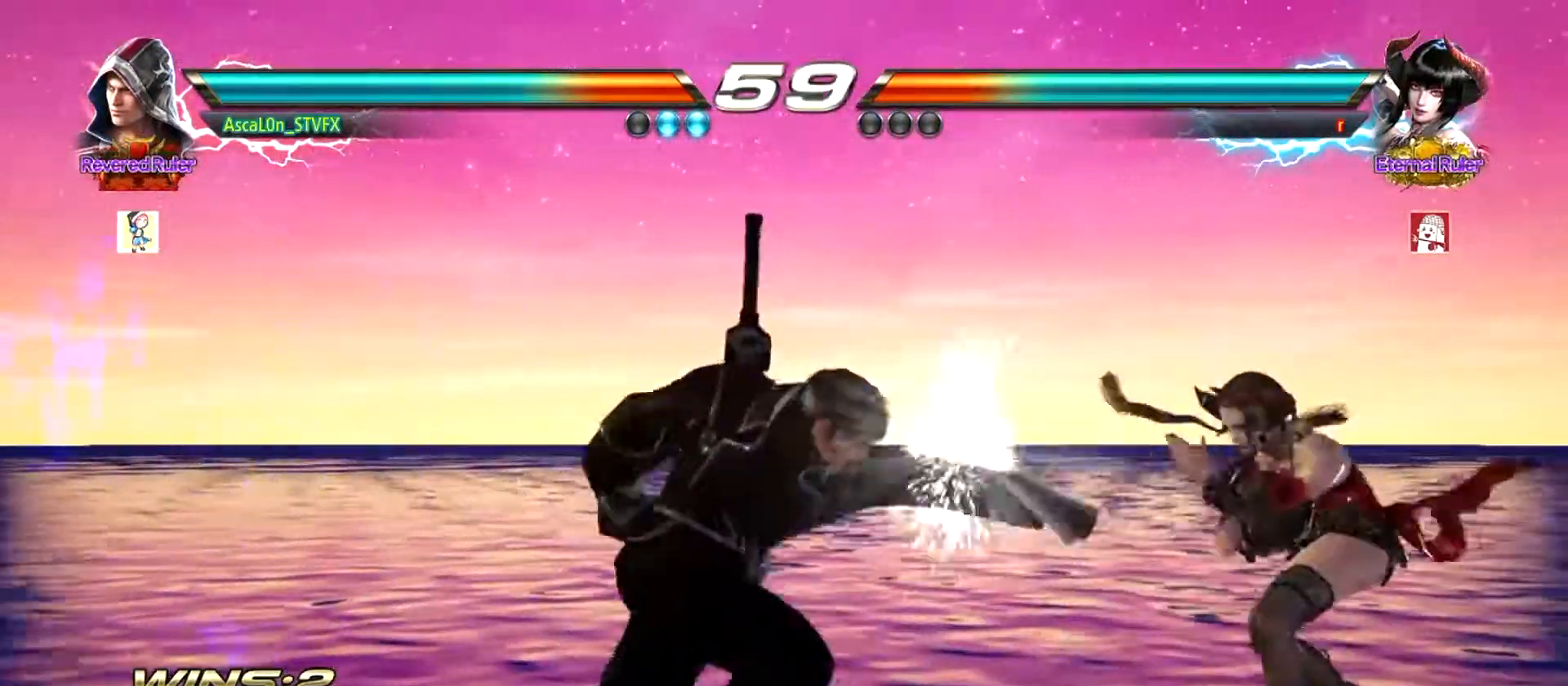
{"buttons": [], "left_stick": "down-right", "events": [[384, "left_stick", "down-right"], [418, "TRIANGLE", "down"], [468, "TRIANGLE", "up"]]}
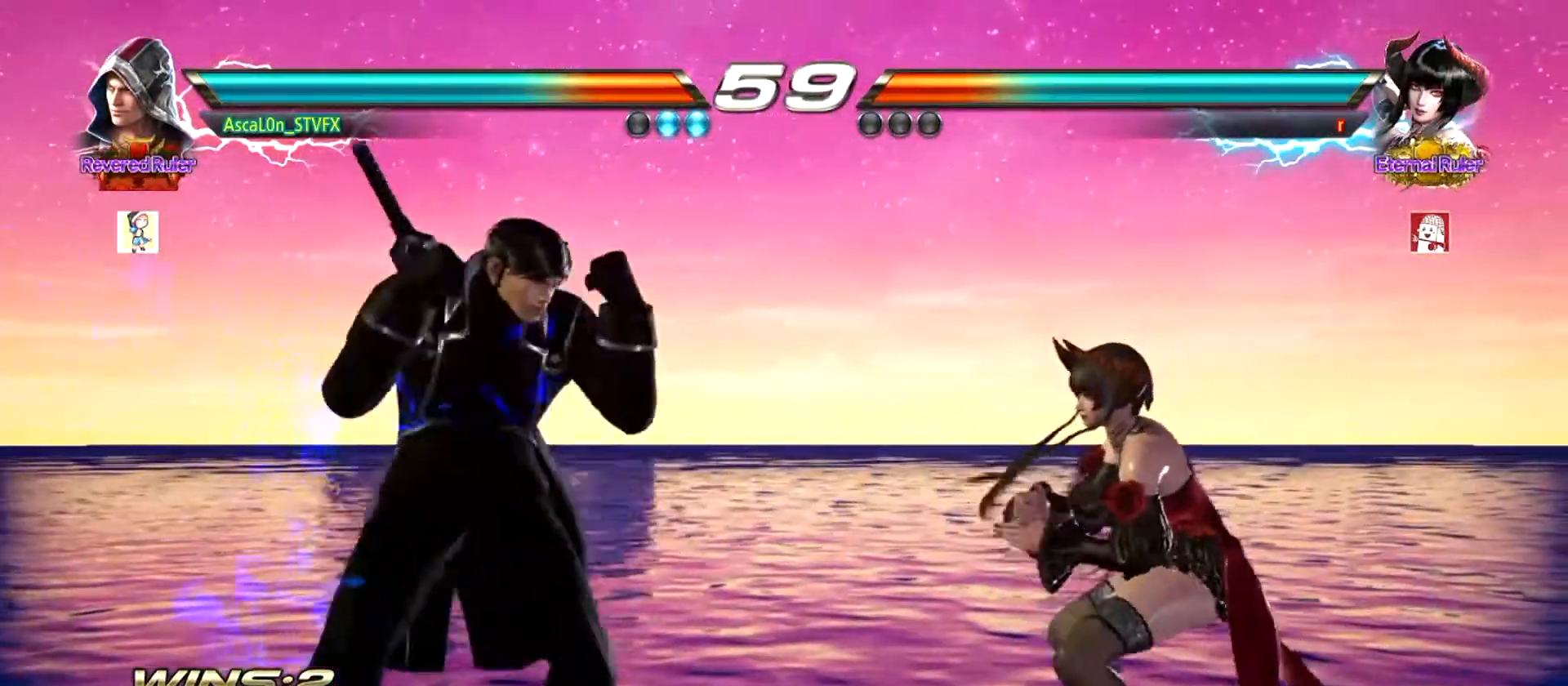
{"buttons": [], "left_stick": "down-right", "events": [[100, "CROSS", "down"], [484, "CROSS", "up"]]}
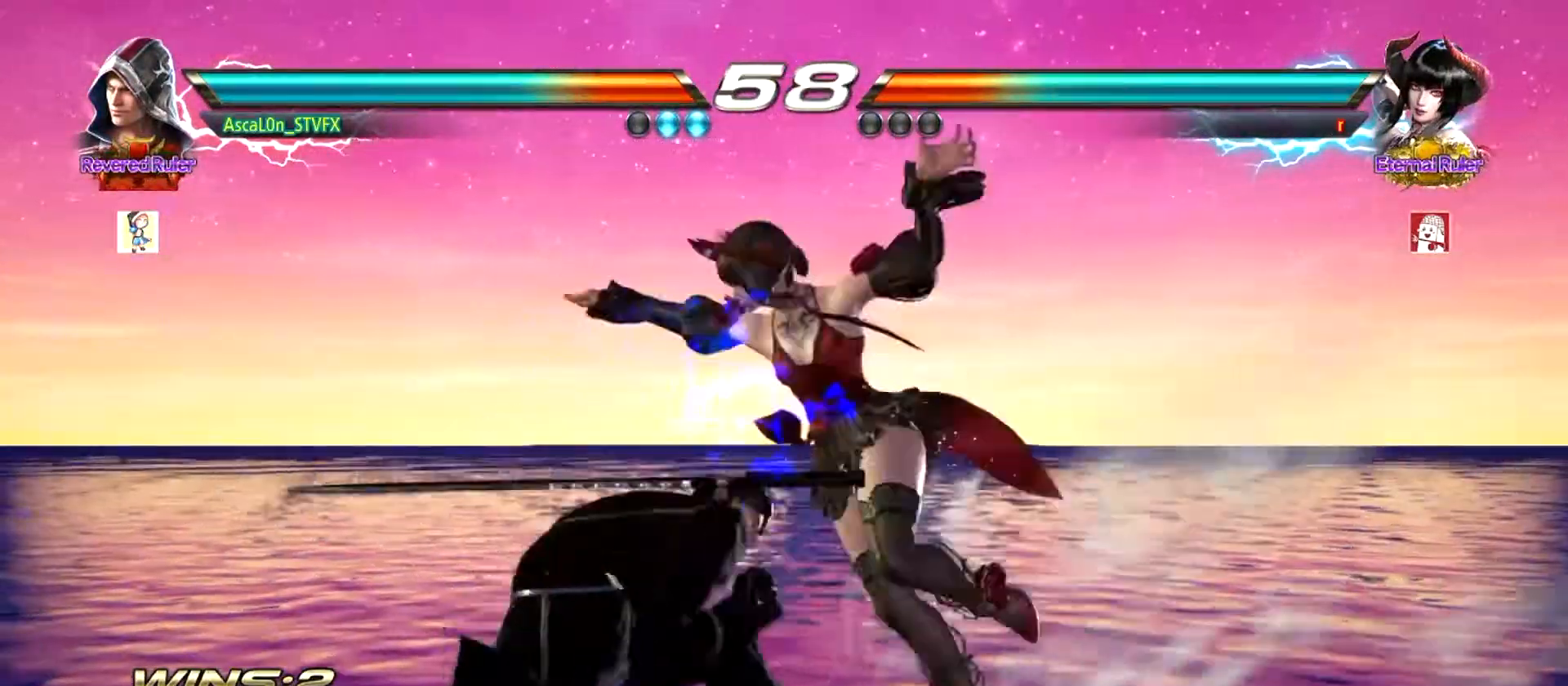
{"buttons": [], "left_stick": "left", "events": [[17, "left_stick", "down-left"], [234, "left_stick", "center"], [501, "left_stick", "left"]]}
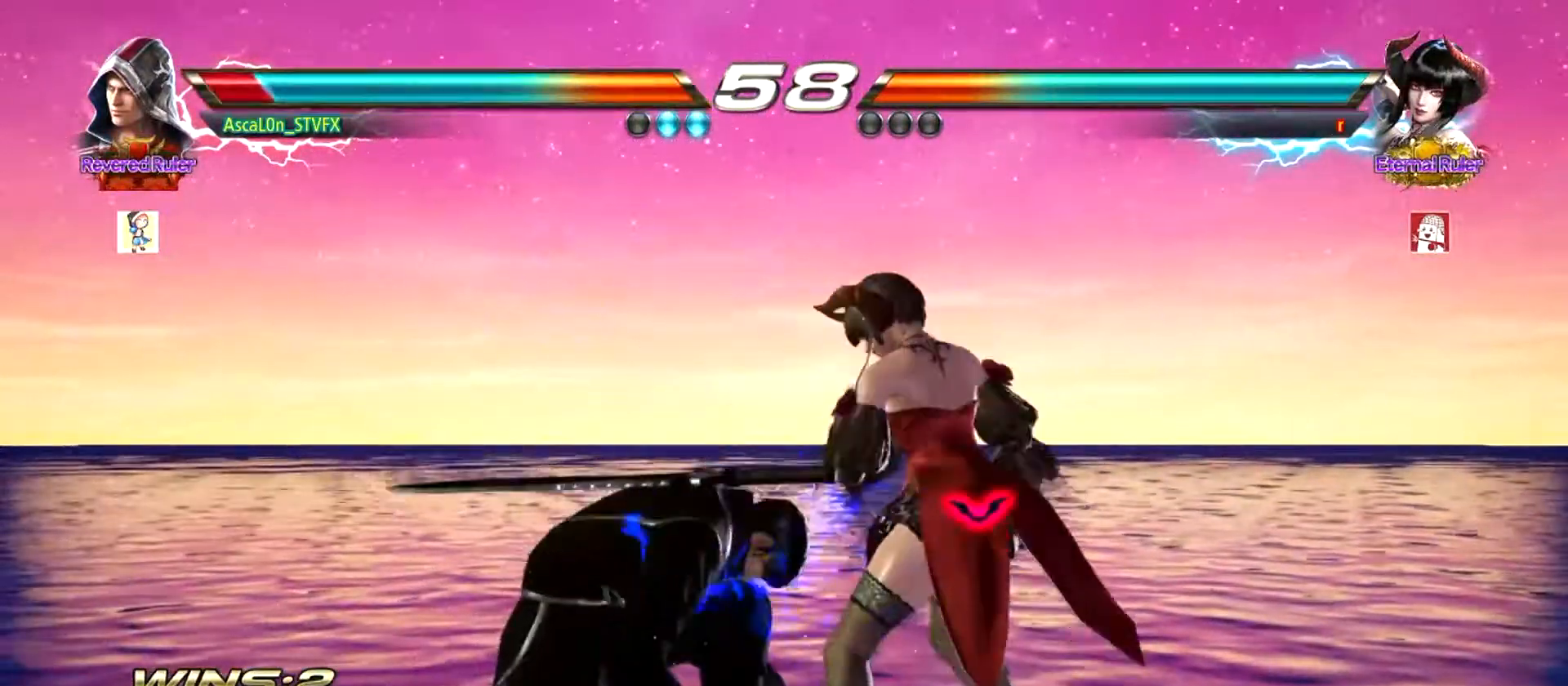
{"buttons": [], "left_stick": "left", "events": []}
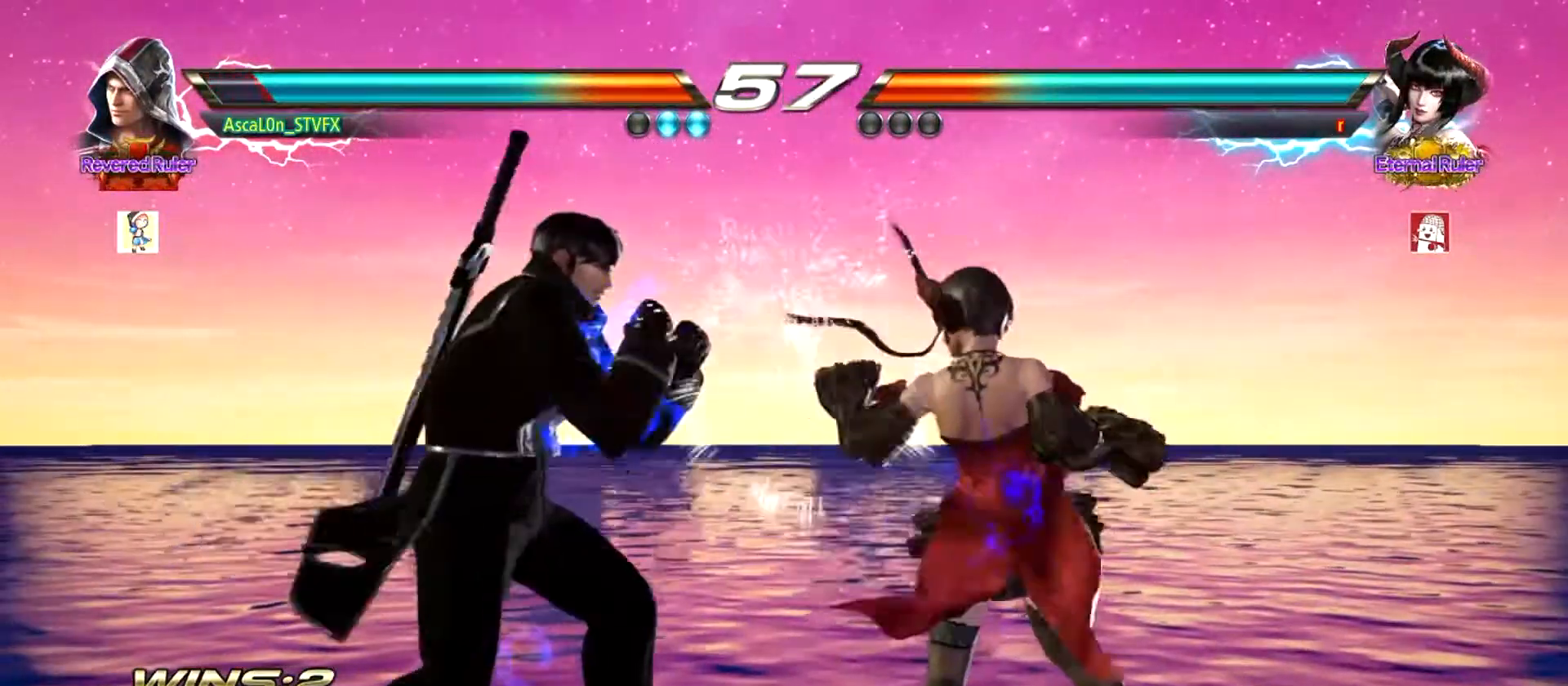
{"buttons": [], "left_stick": "center", "events": [[301, "left_stick", "center"]]}
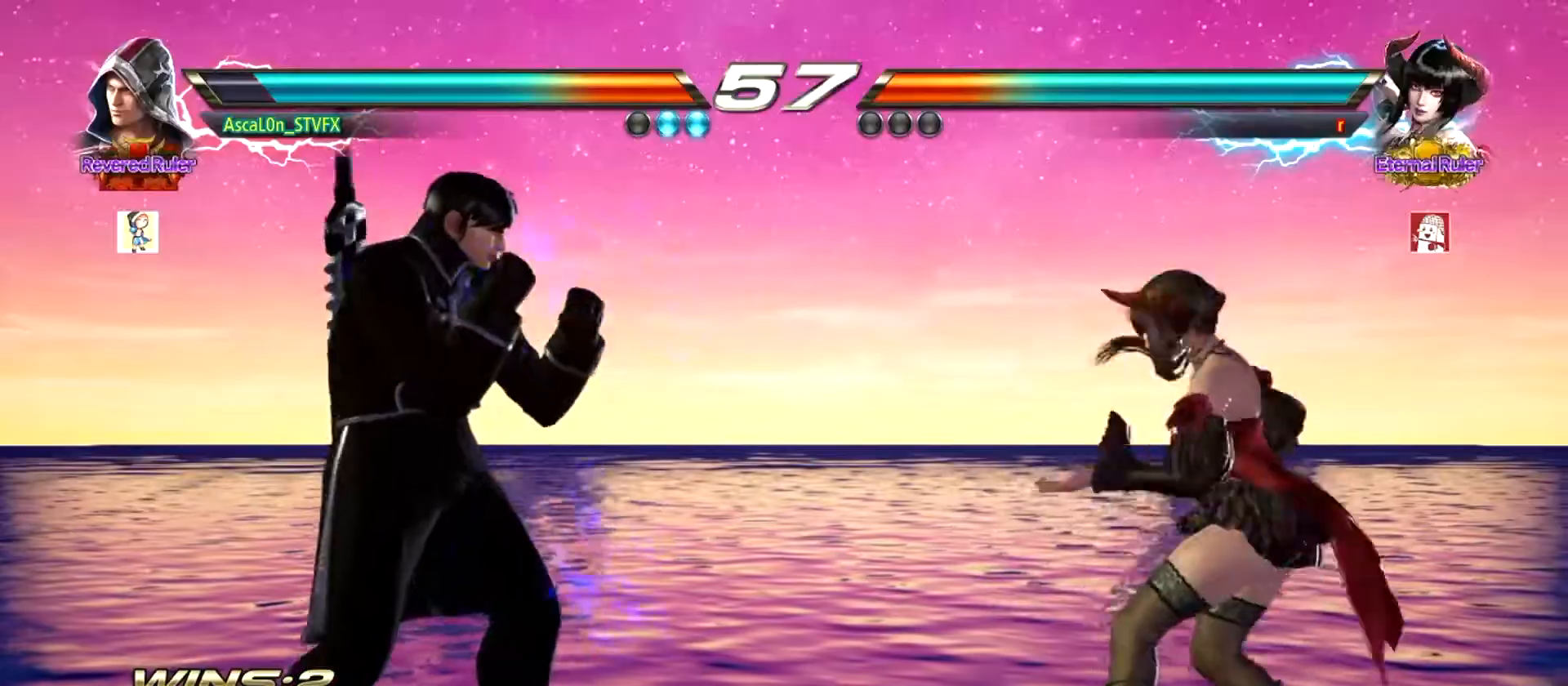
{"buttons": [], "left_stick": "left", "events": [[334, "left_stick", "left"]]}
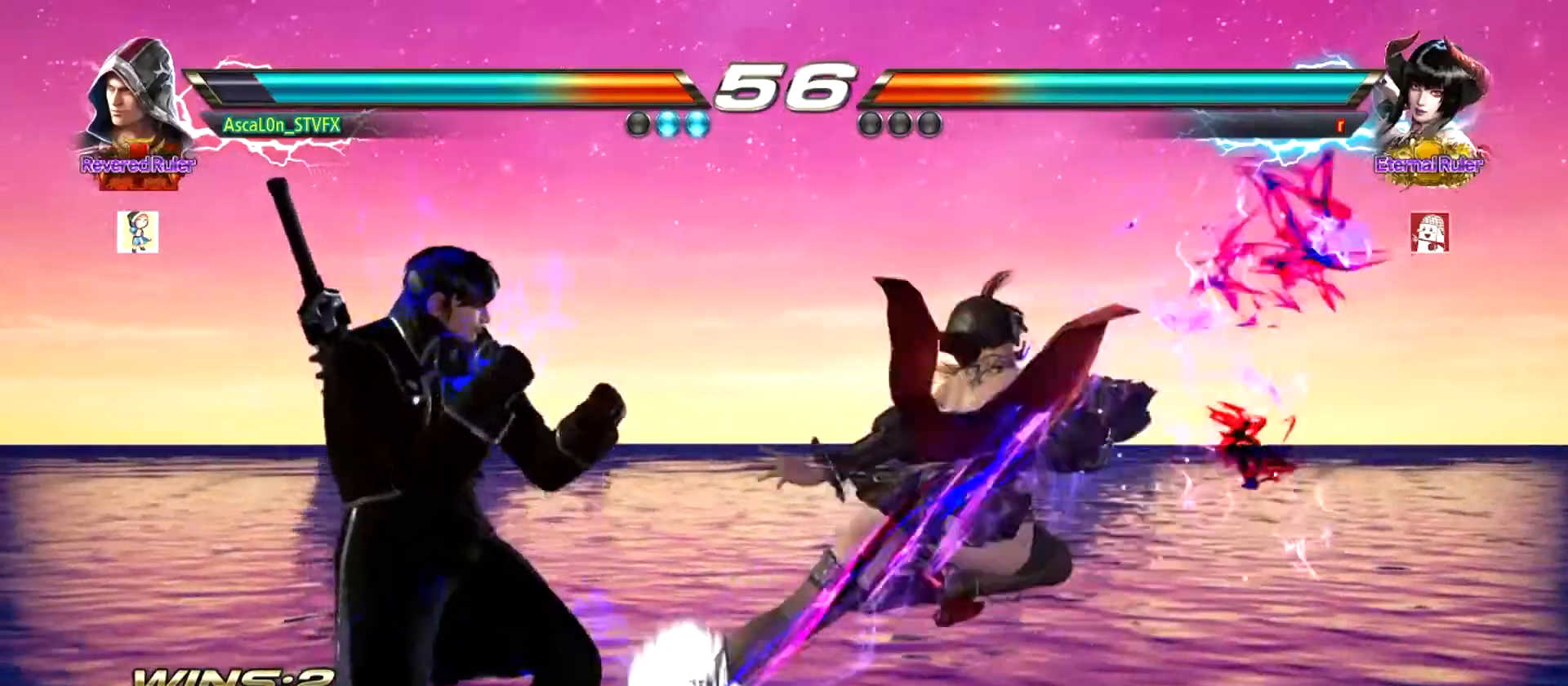
{"buttons": [], "left_stick": "center", "events": [[418, "left_stick", "center"]]}
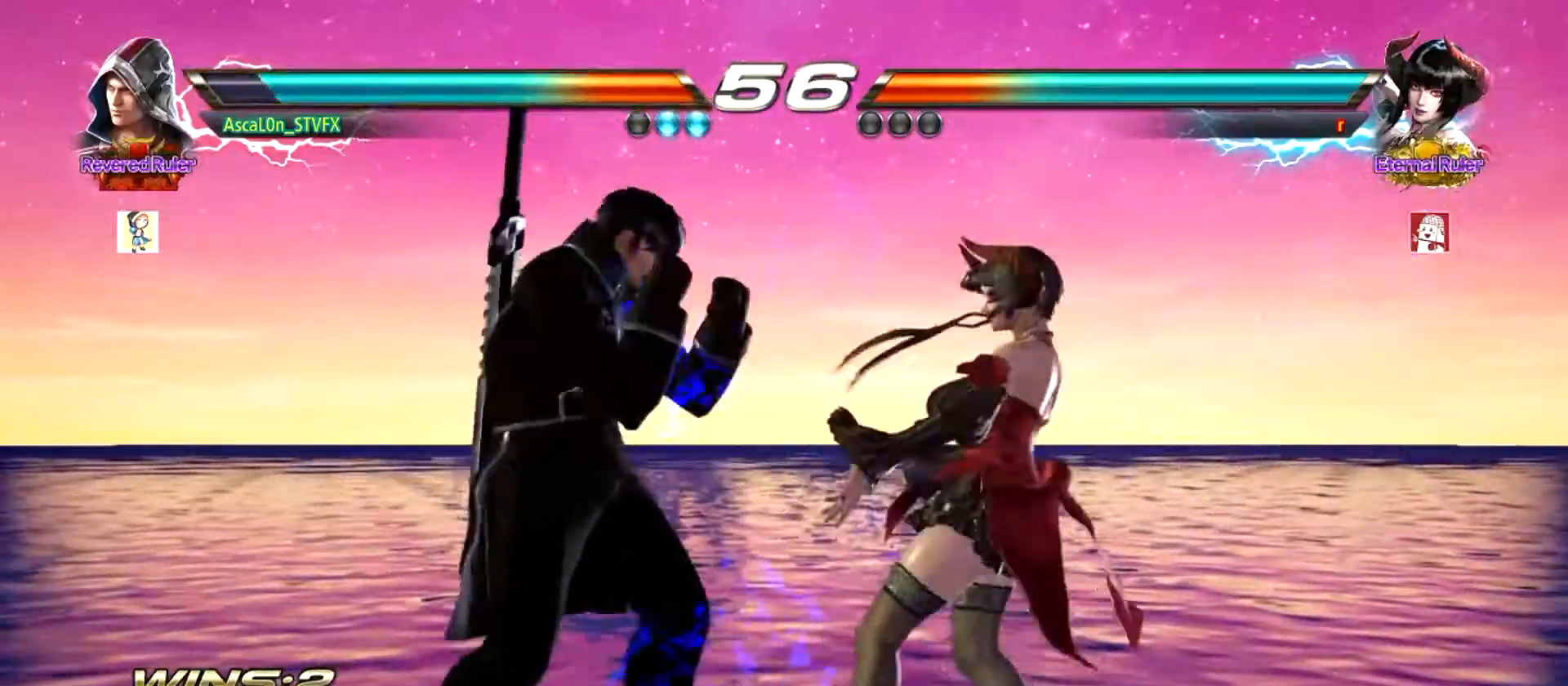
{"buttons": [], "left_stick": "left", "events": [[67, "left_stick", "down-left"], [334, "left_stick", "center"], [467, "left_stick", "left"]]}
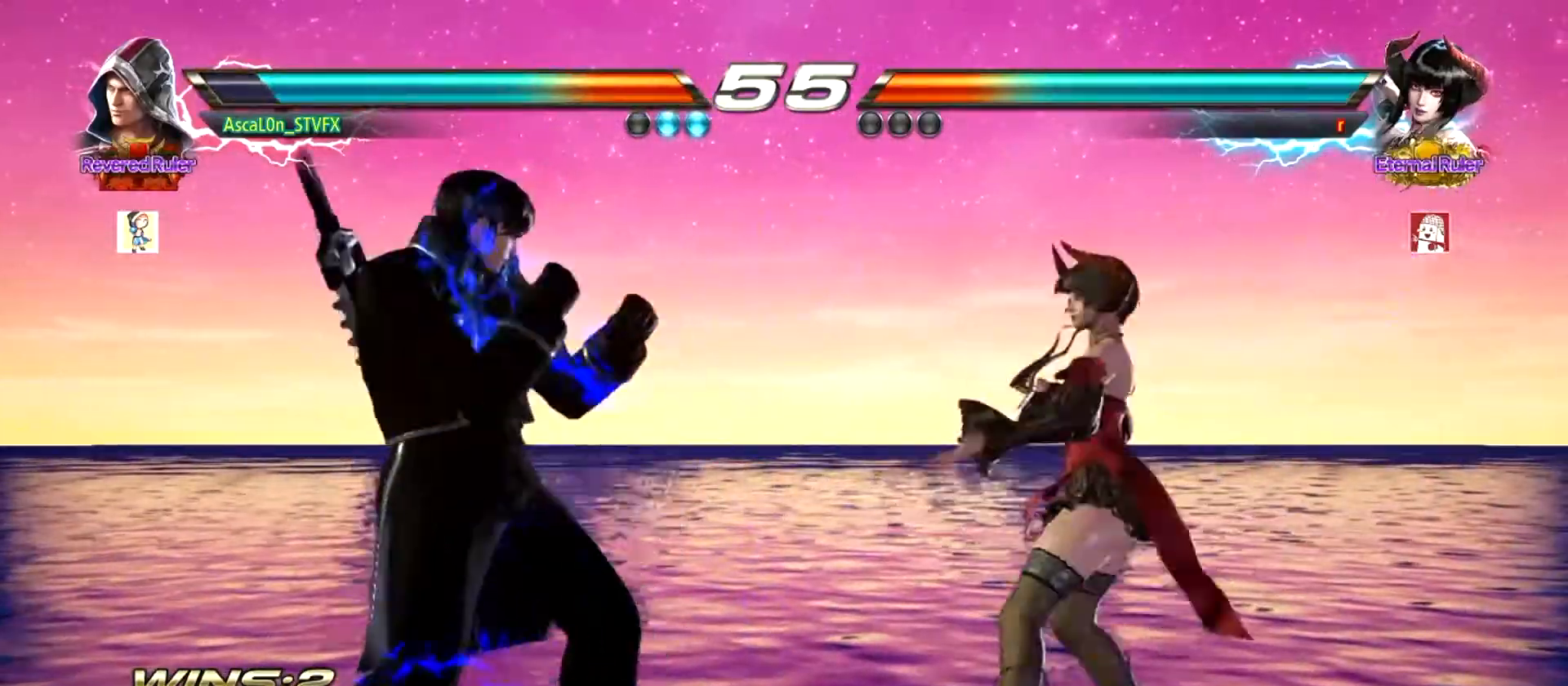
{"buttons": [], "left_stick": "left", "events": [[117, "SQUARE", "down"], [134, "SQUARE", "up"], [234, "SQUARE", "down"], [468, "SQUARE", "up"]]}
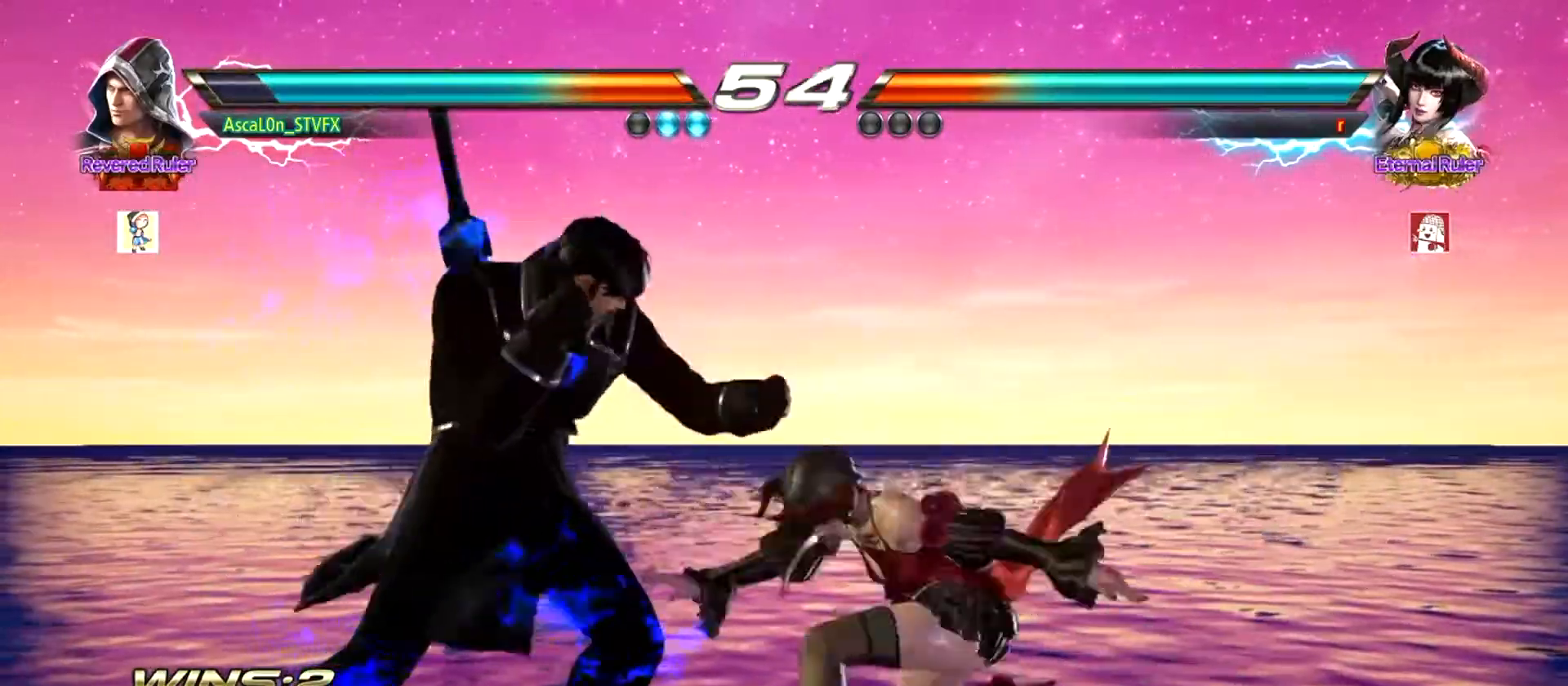
{"buttons": [], "left_stick": "center", "events": [[50, "left_stick", "down-left"], [167, "left_stick", "center"], [267, "left_stick", "left"], [384, "left_stick", "center"]]}
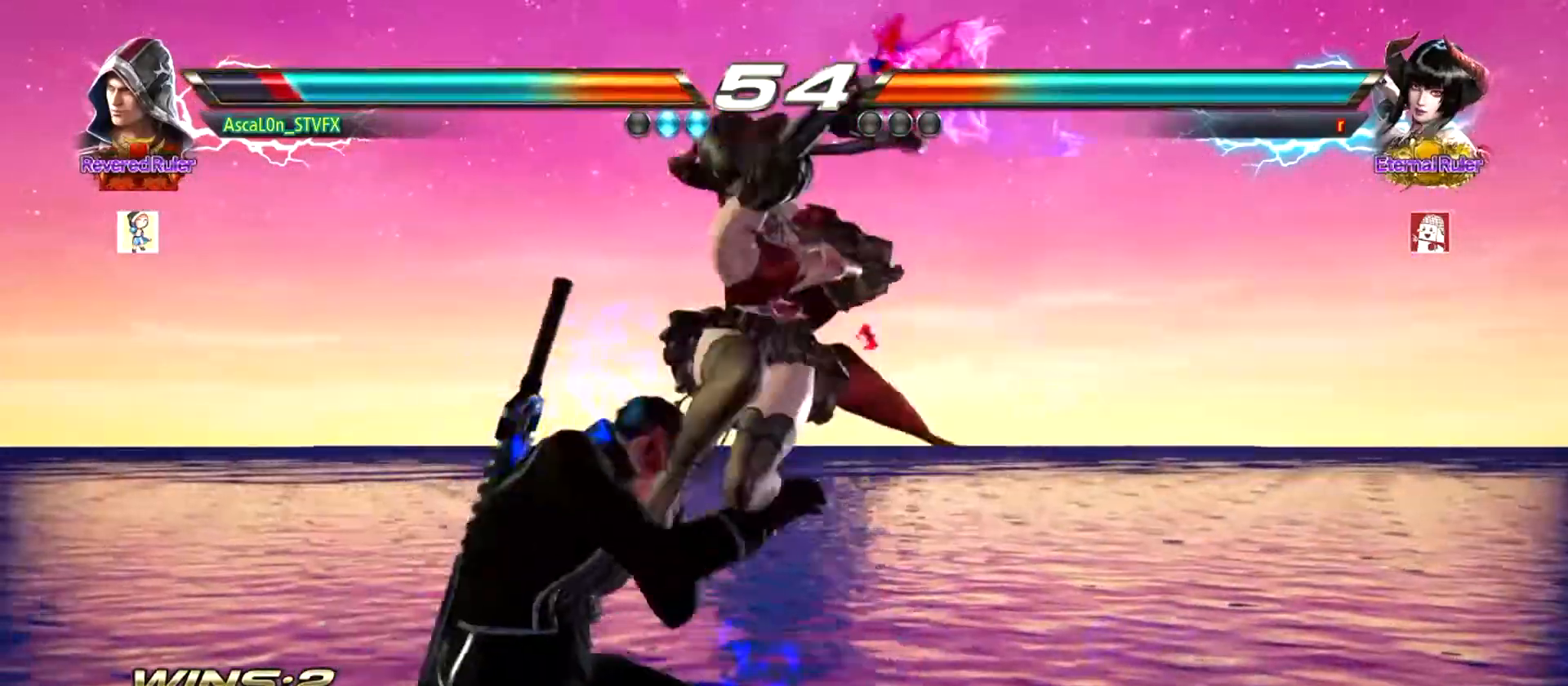
{"buttons": [], "left_stick": "center", "events": [[100, "left_stick", "left"], [467, "left_stick", "center"]]}
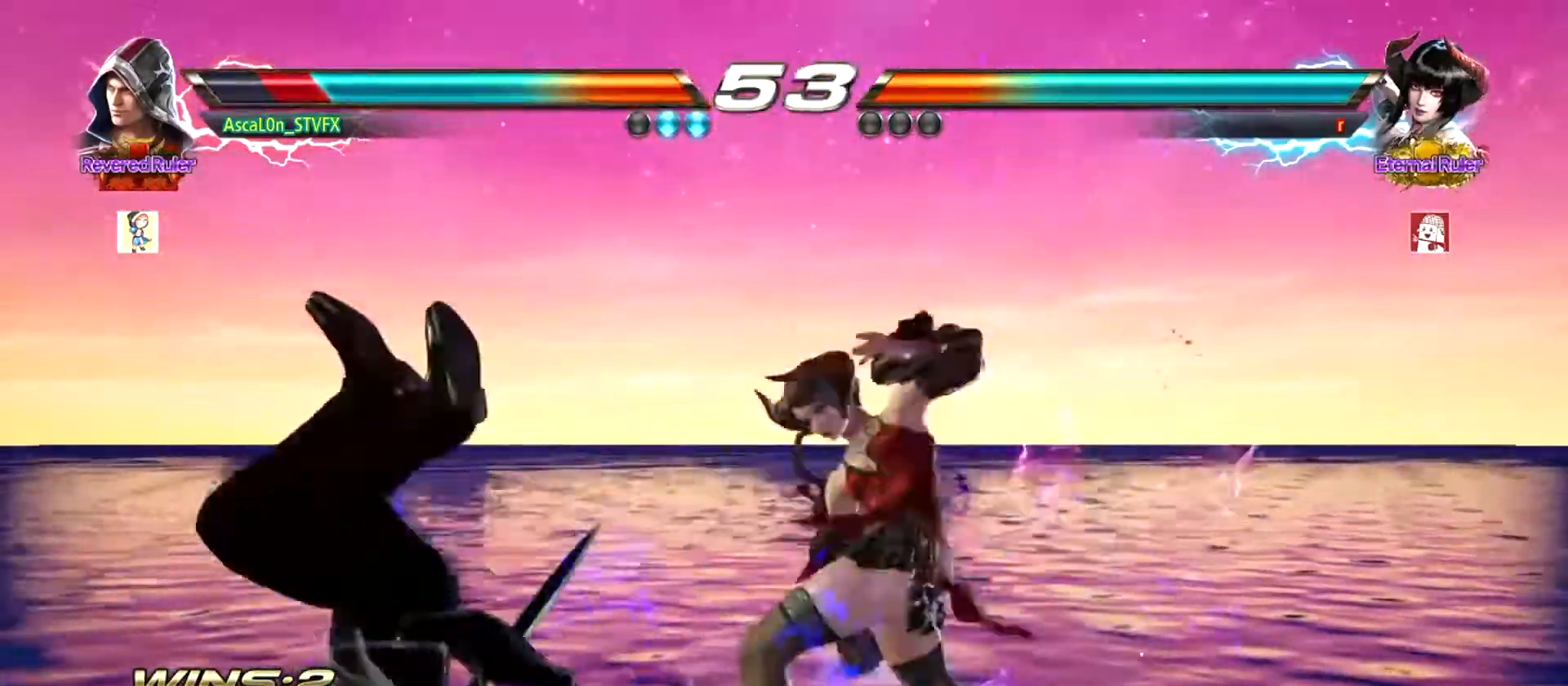
{"buttons": ["SQUARE"], "left_stick": "center", "events": [[17, "SQUARE", "down"], [84, "SQUARE", "up"], [117, "SQUARE", "down"], [167, "SQUARE", "up"], [234, "SQUARE", "down"], [317, "SQUARE", "up"], [384, "SQUARE", "down"], [451, "SQUARE", "up"], [501, "SQUARE", "down"]]}
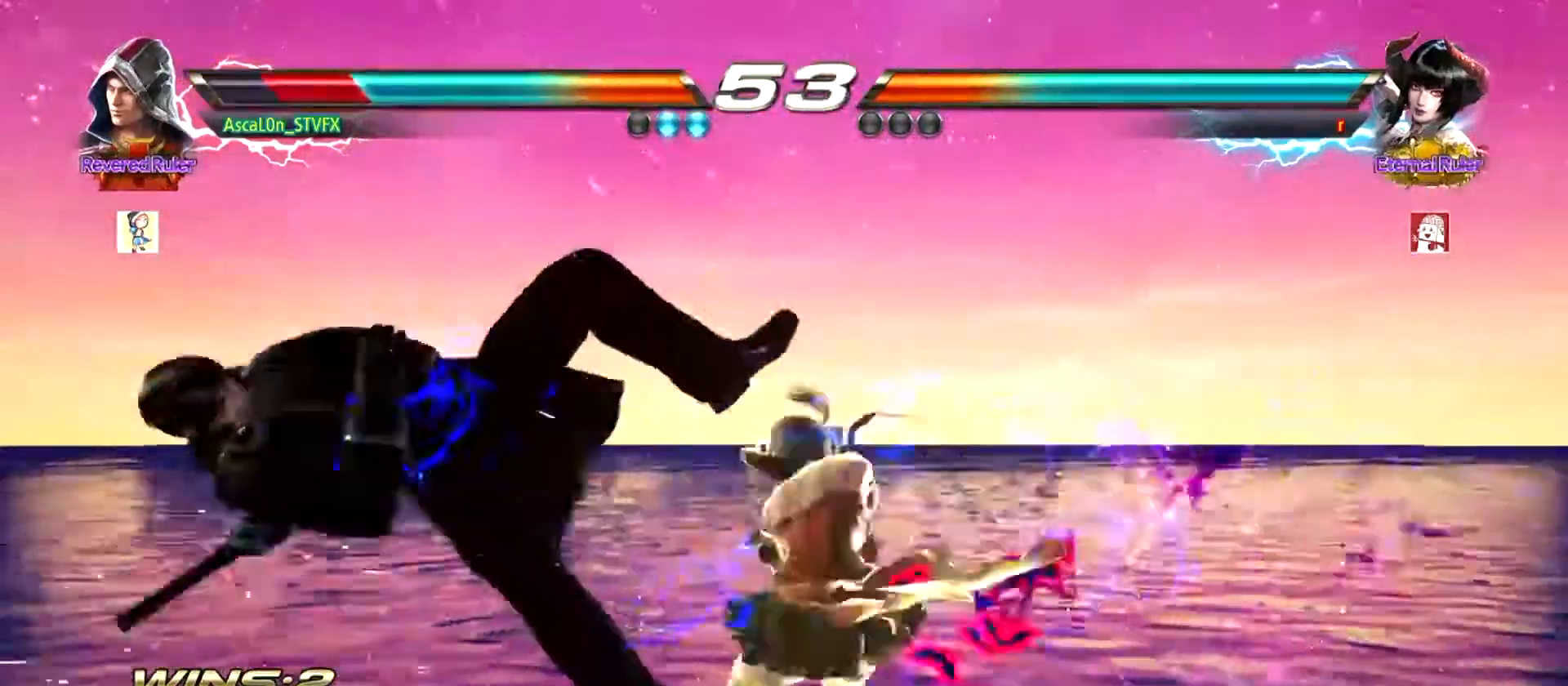
{"buttons": ["SQUARE"], "left_stick": "center", "events": [[67, "SQUARE", "up"], [150, "SQUARE", "down"], [183, "SQUARE", "up"], [250, "SQUARE", "down"], [333, "SQUARE", "up"], [367, "SQUARE", "down"], [434, "SQUARE", "up"], [484, "SQUARE", "down"]]}
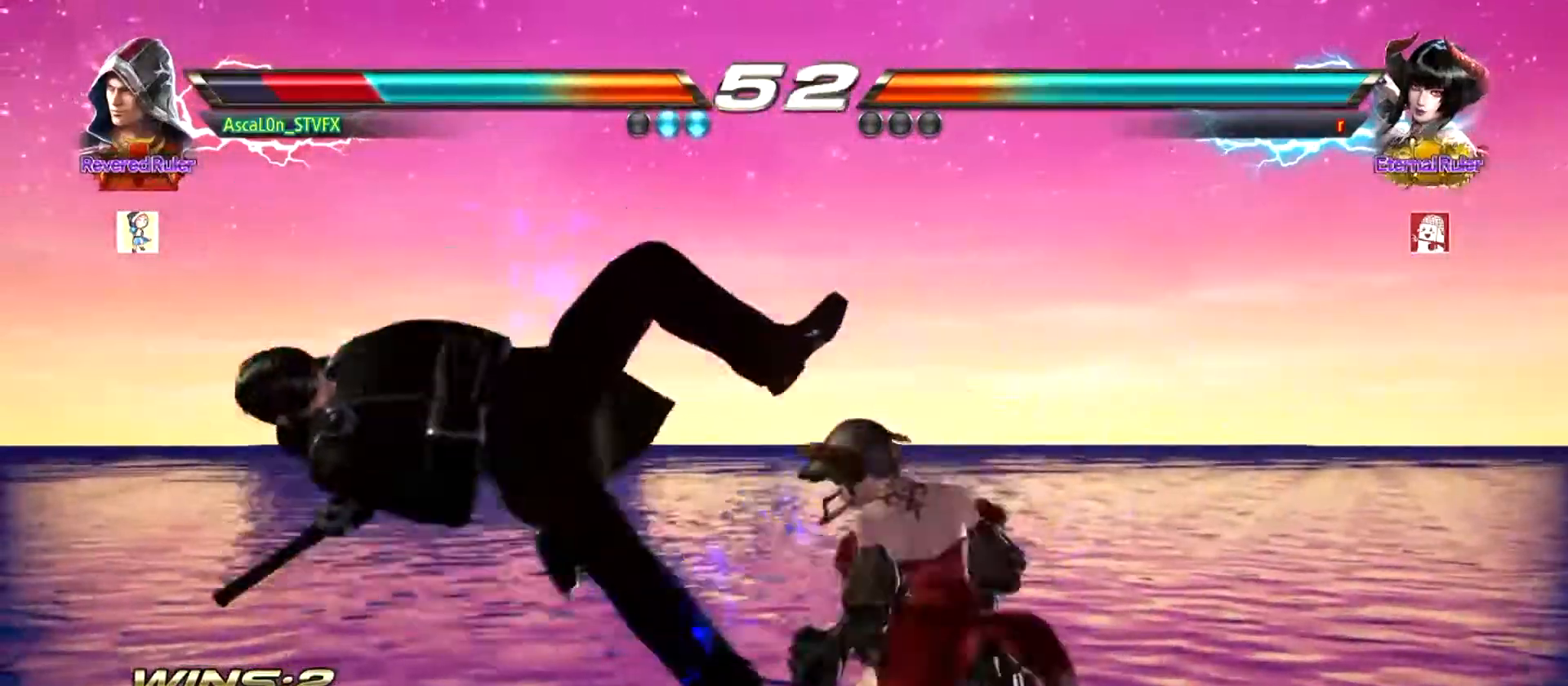
{"buttons": ["SQUARE"], "left_stick": "center", "events": [[50, "SQUARE", "up"], [167, "SQUARE", "down"], [200, "SQUARE", "up"], [267, "SQUARE", "down"], [301, "SQUARE", "up"], [384, "SQUARE", "down"], [417, "SQUARE", "up"], [501, "SQUARE", "down"]]}
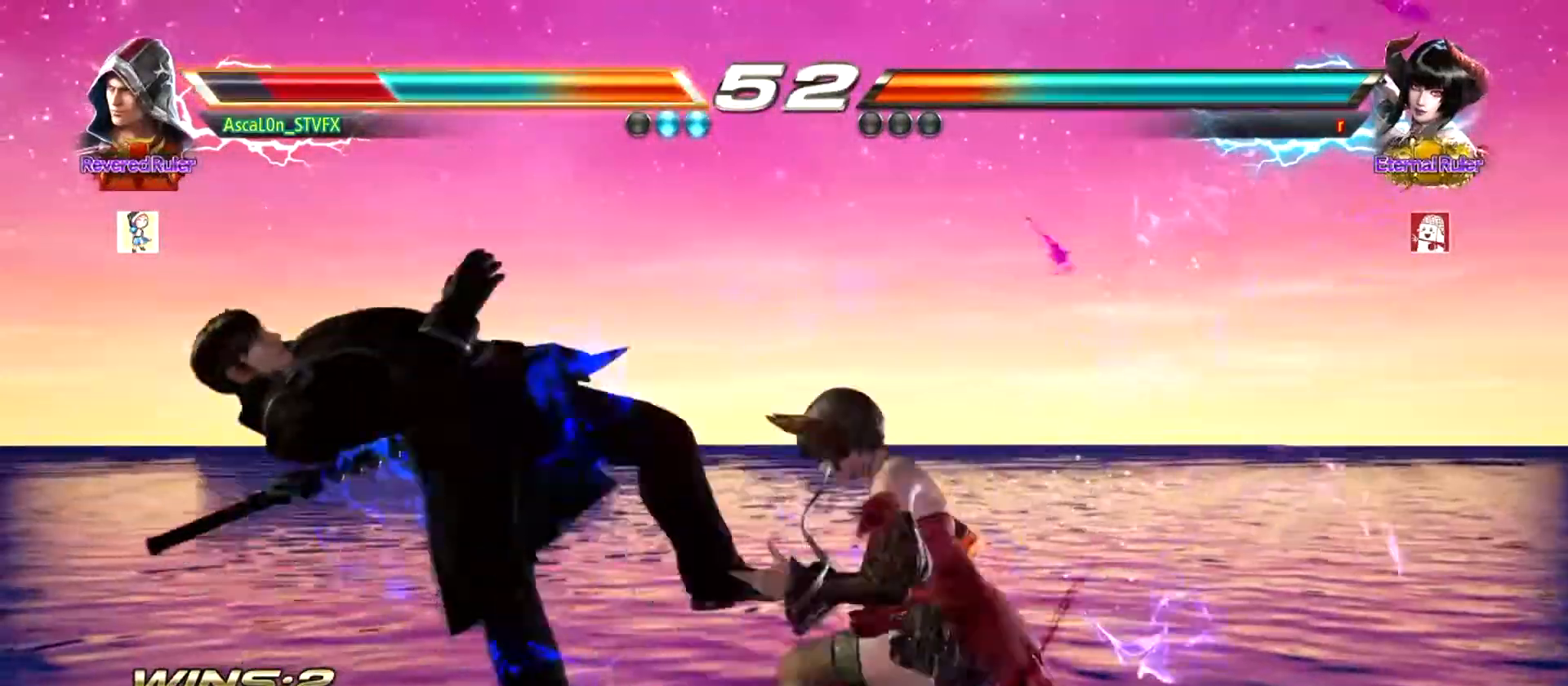
{"buttons": [], "left_stick": "left", "events": [[67, "SQUARE", "up"], [133, "SQUARE", "down"], [150, "left_stick", "left"], [217, "SQUARE", "up"], [317, "SQUARE", "down"], [400, "SQUARE", "up"]]}
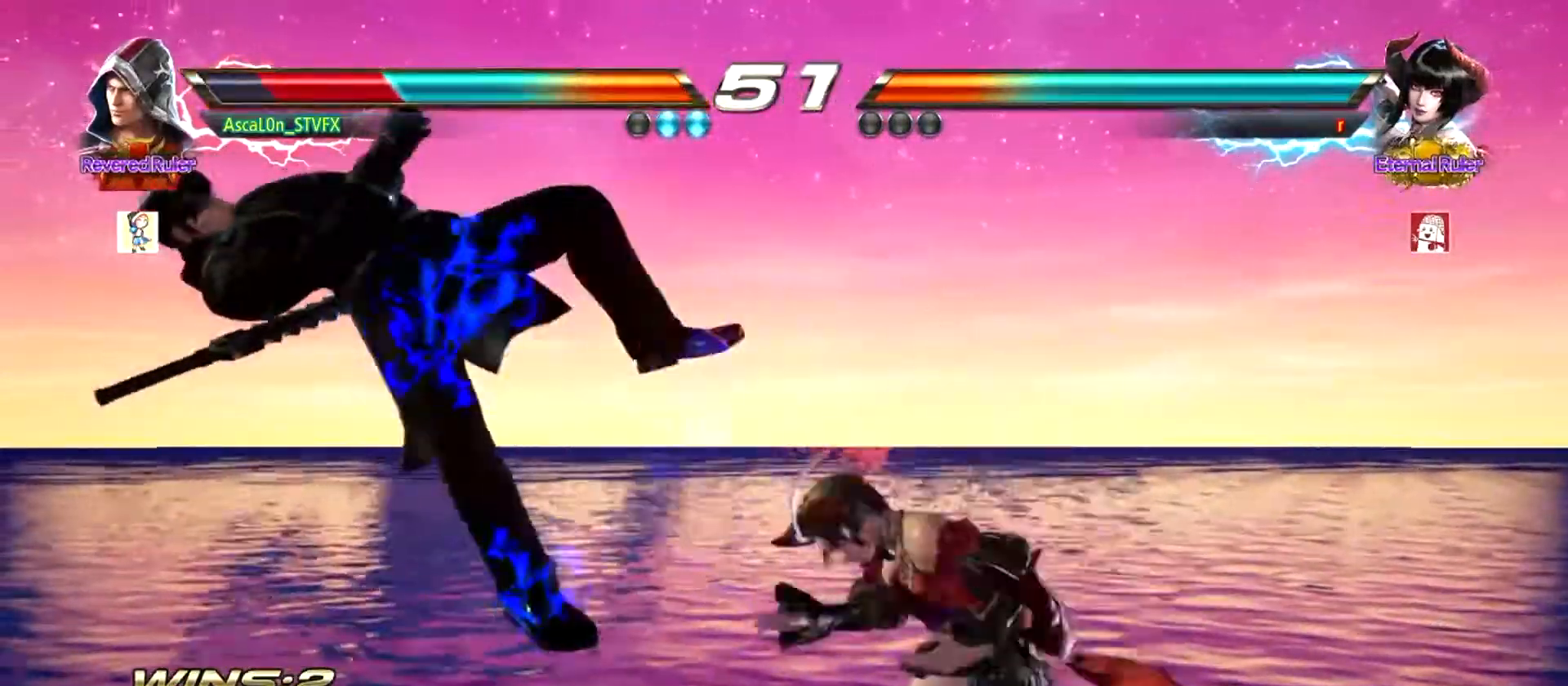
{"buttons": [], "left_stick": "left", "events": [[17, "left_stick", "center"], [150, "left_stick", "left"]]}
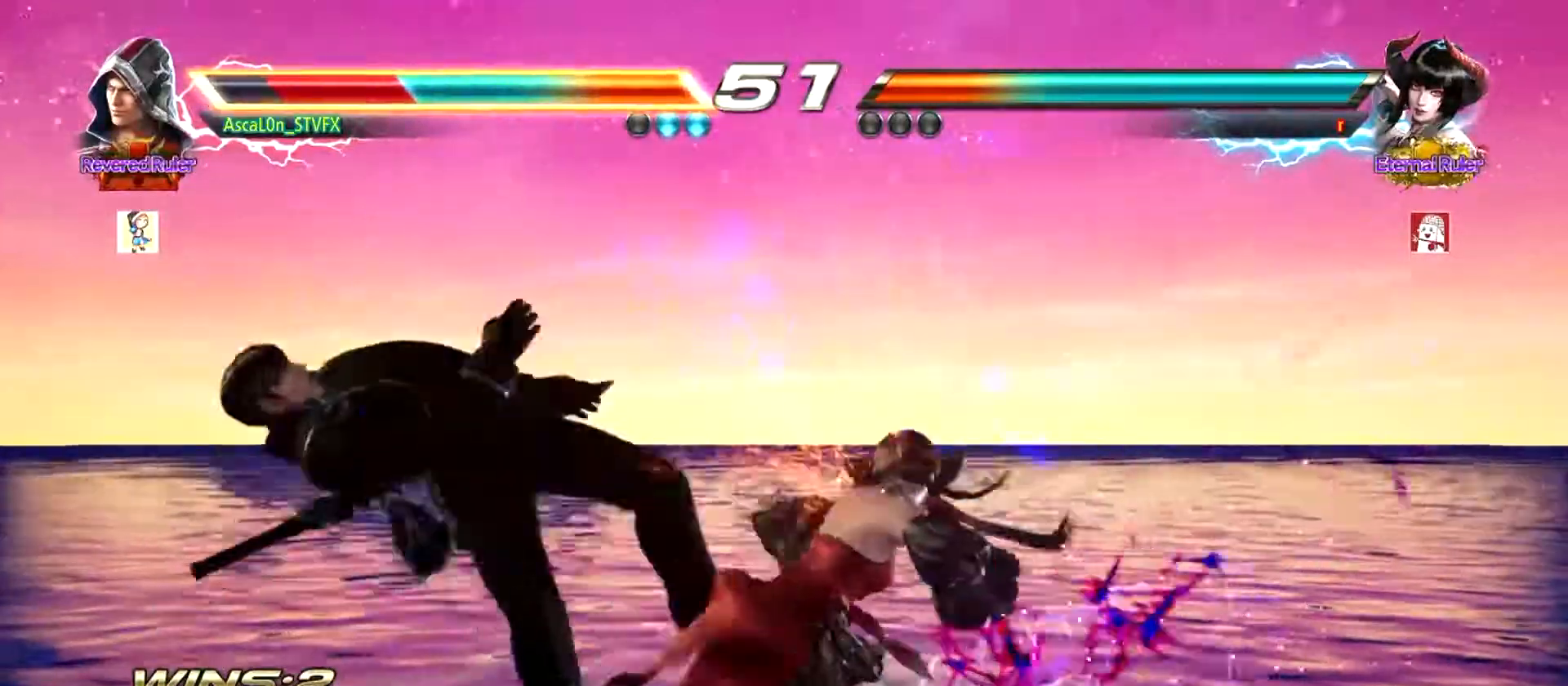
{"buttons": [], "left_stick": "center", "events": [[250, "left_stick", "center"], [283, "SQUARE", "down"], [367, "SQUARE", "up"], [400, "SQUARE", "down"], [467, "SQUARE", "up"]]}
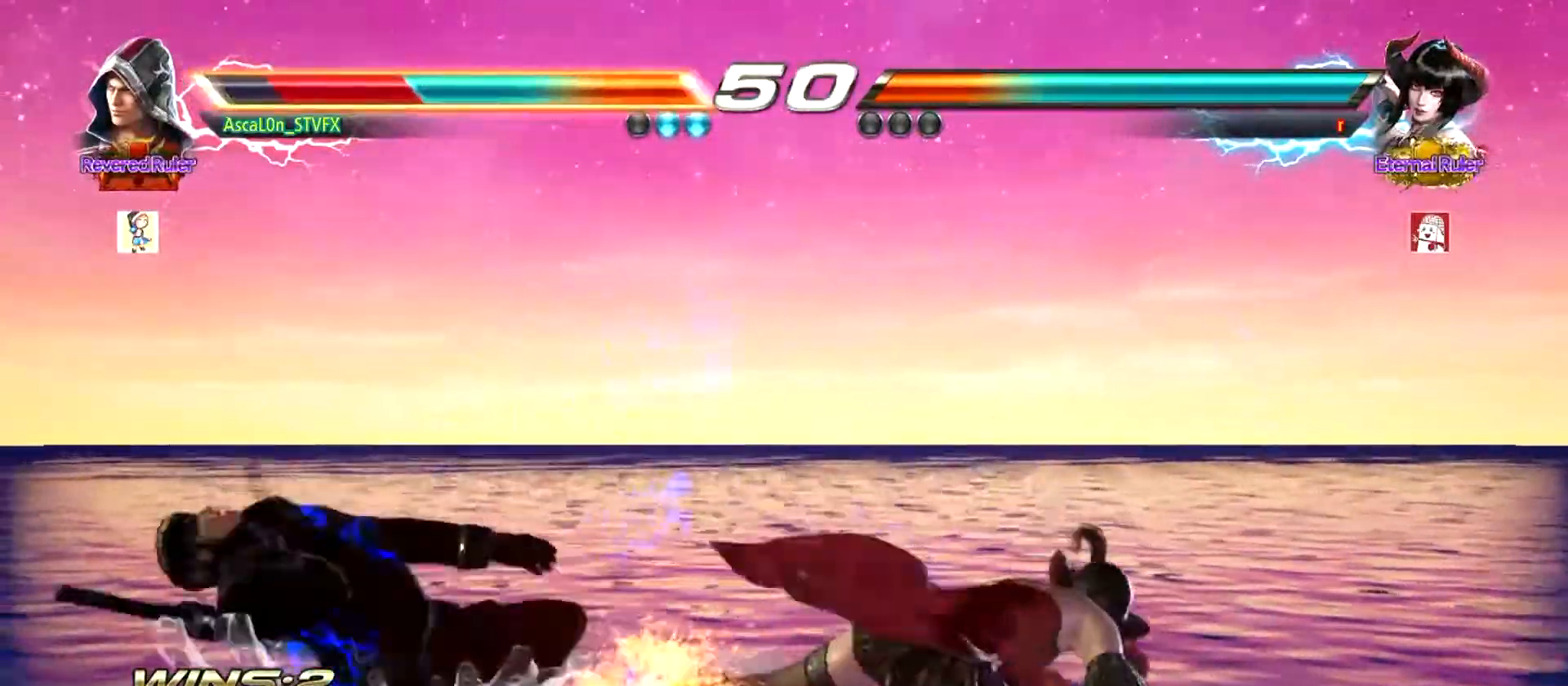
{"buttons": [], "left_stick": "left", "events": [[50, "SQUARE", "down"], [84, "SQUARE", "up"], [150, "SQUARE", "down"], [234, "SQUARE", "up"], [301, "SQUARE", "down"], [384, "SQUARE", "up"], [451, "SQUARE", "down"], [484, "left_stick", "left"], [501, "SQUARE", "up"]]}
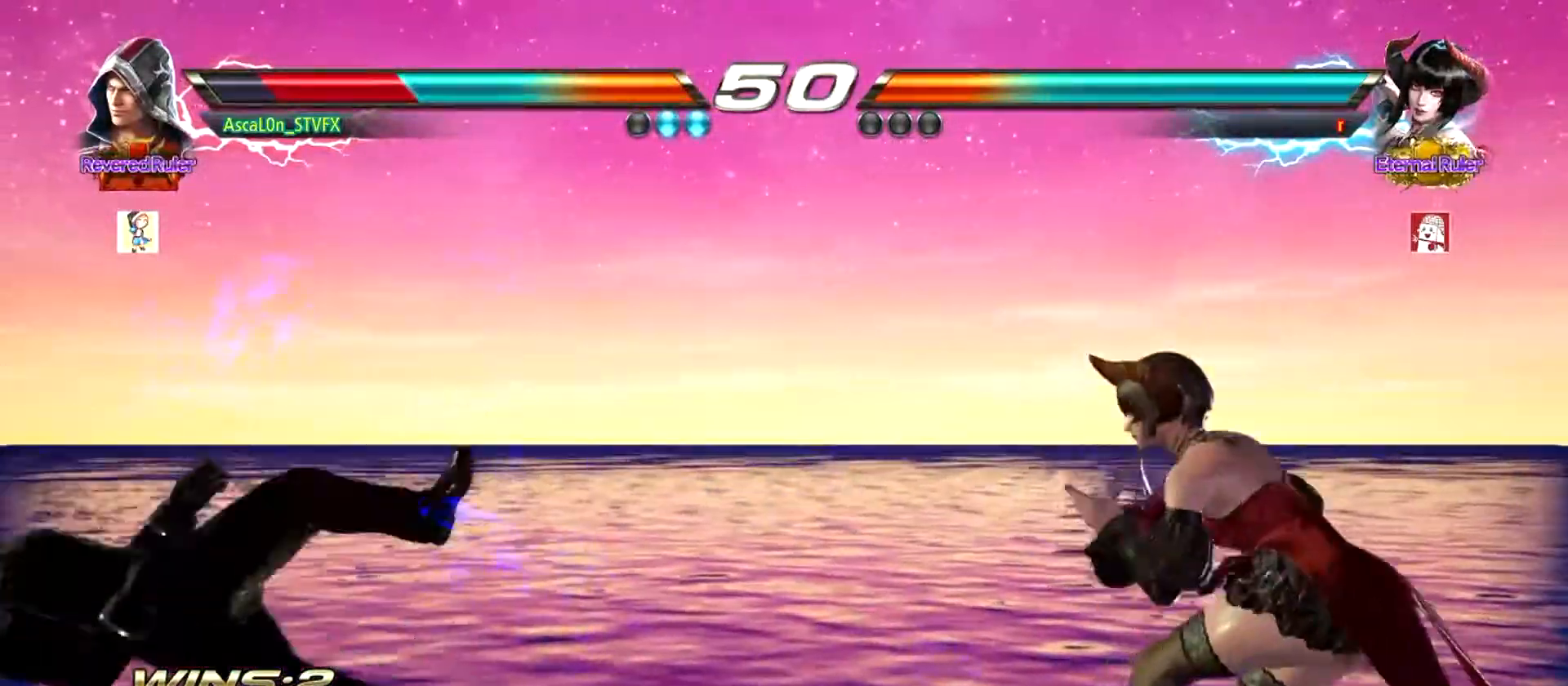
{"buttons": [], "left_stick": "center", "events": [[333, "left_stick", "center"]]}
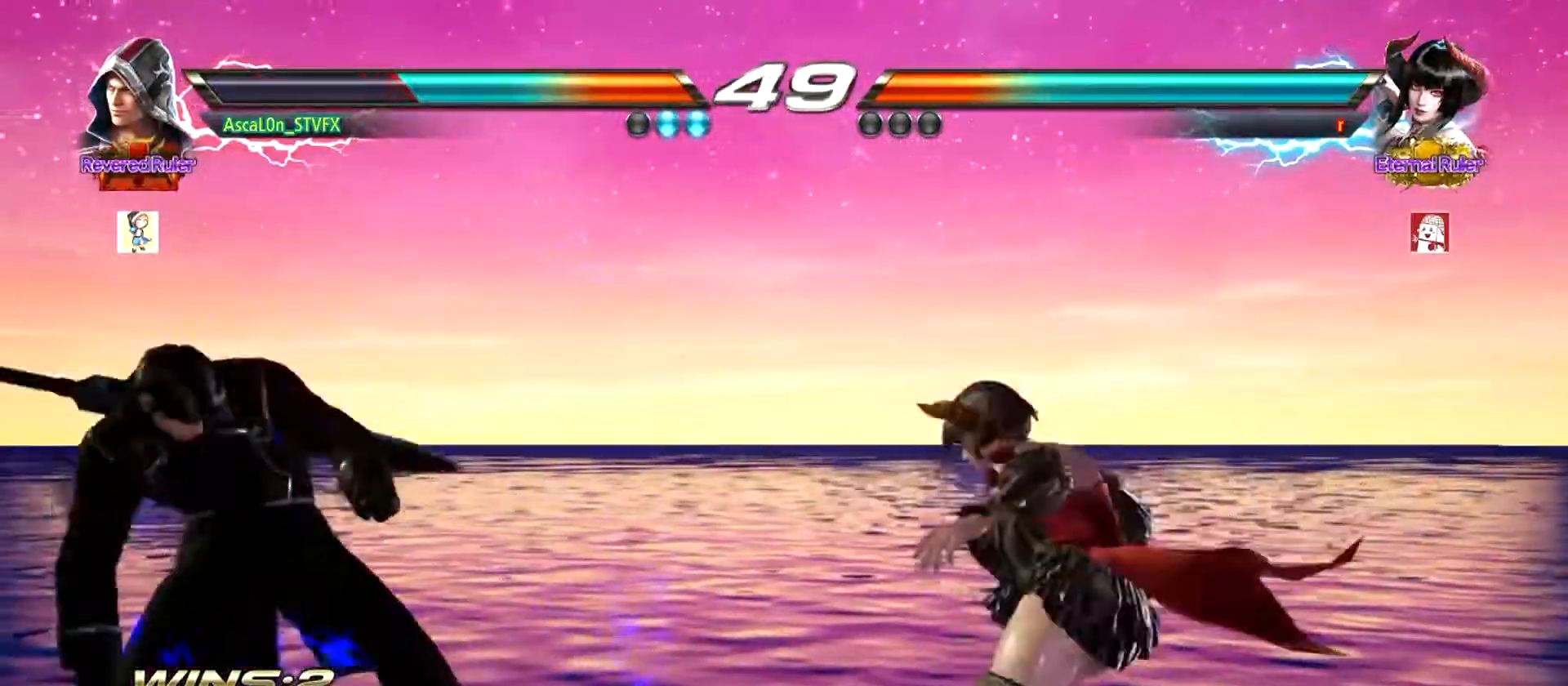
{"buttons": [], "left_stick": "center", "events": [[17, "left_stick", "left"], [150, "left_stick", "center"]]}
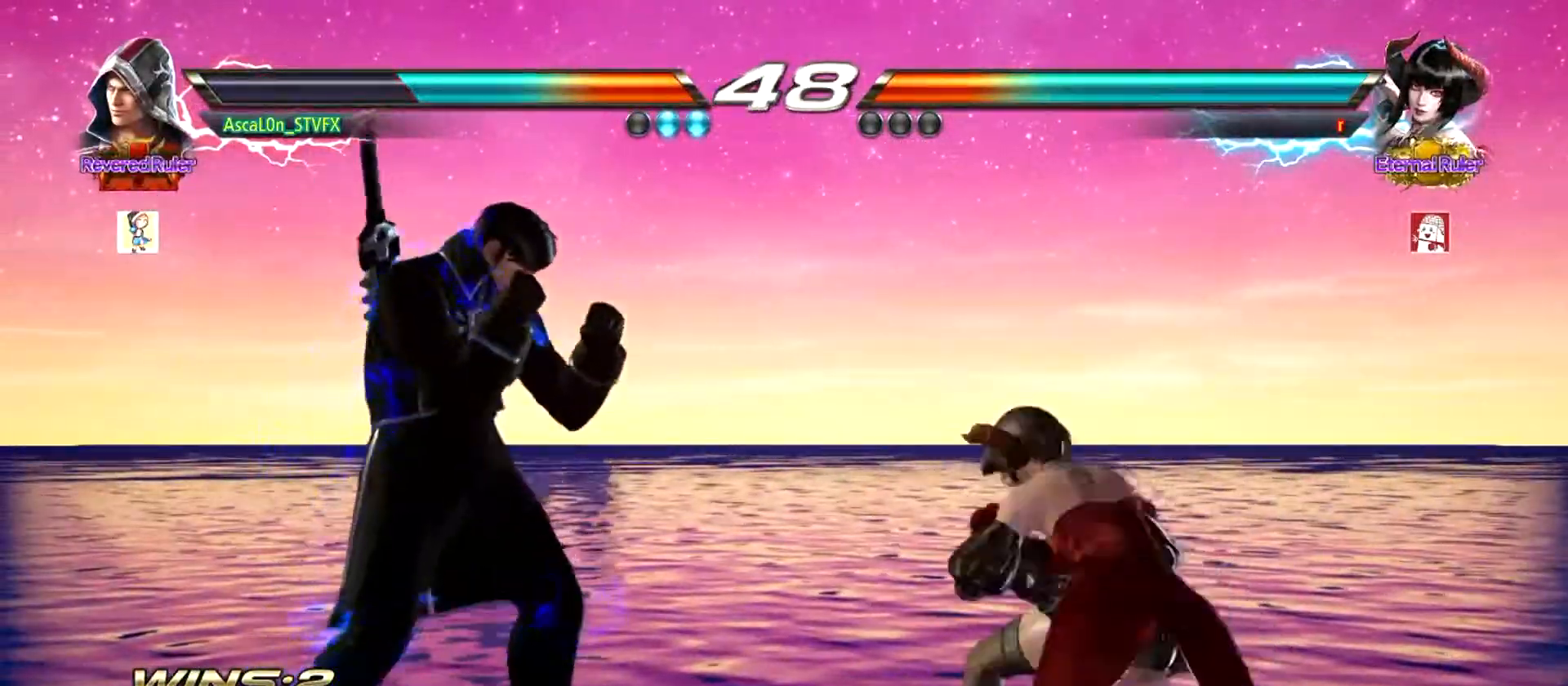
{"buttons": [], "left_stick": "left", "events": [[283, "SQUARE", "down"], [317, "left_stick", "left"], [367, "SQUARE", "up"], [400, "SQUARE", "down"], [484, "SQUARE", "up"]]}